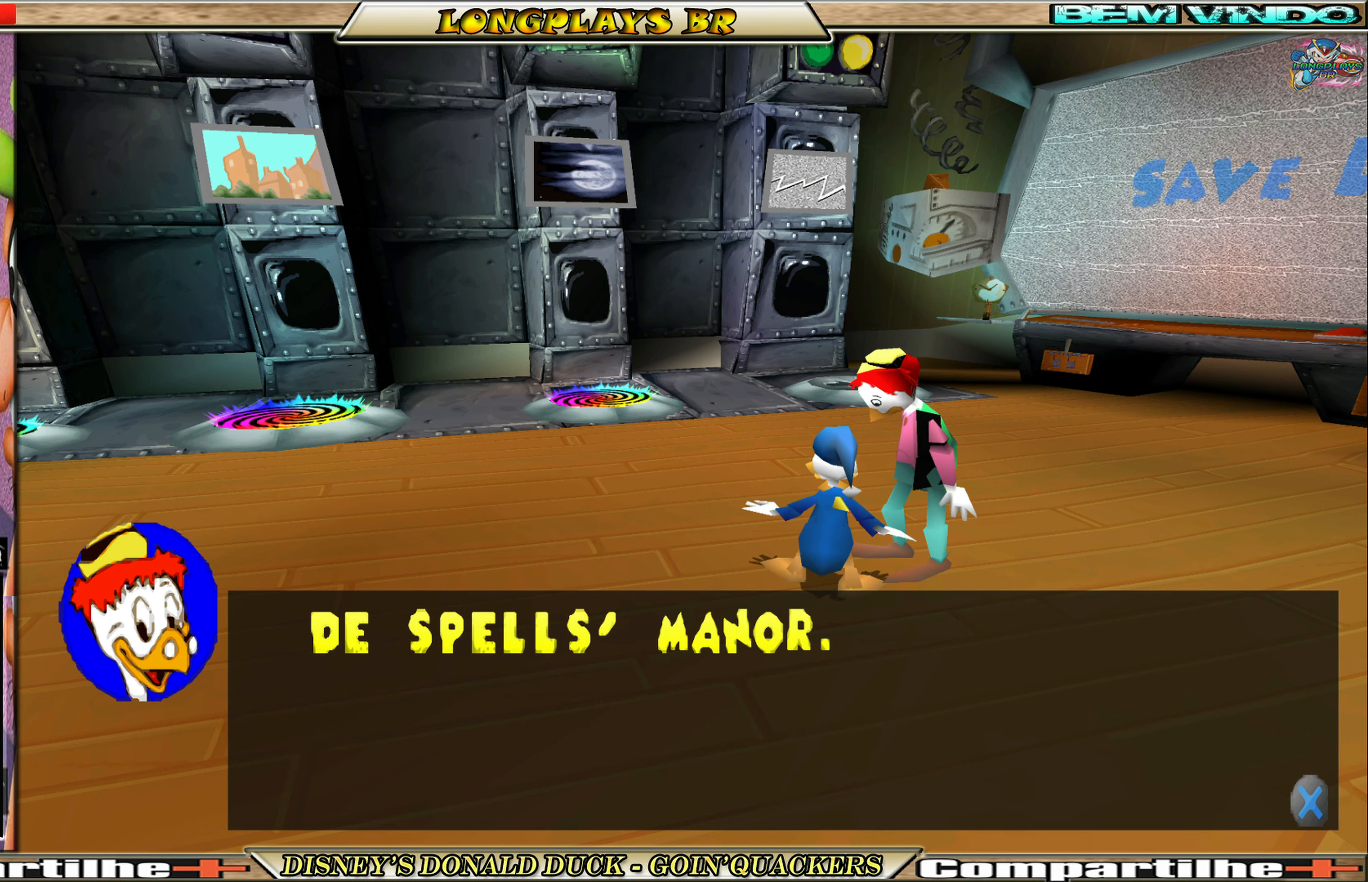
Gameplay with a controller (Xbox layout); each line is a JSON object with the inputs held at the frame after it. "events" lists button and stick changes between this image and that frame as [ms after this image, input, new state], when the widget could be followed in between. Not read: L3 R3 right_stick.
{"buttons": ["DPAD_UP"], "left_stick": "center", "events": [[117, "DPAD_UP", "down"]]}
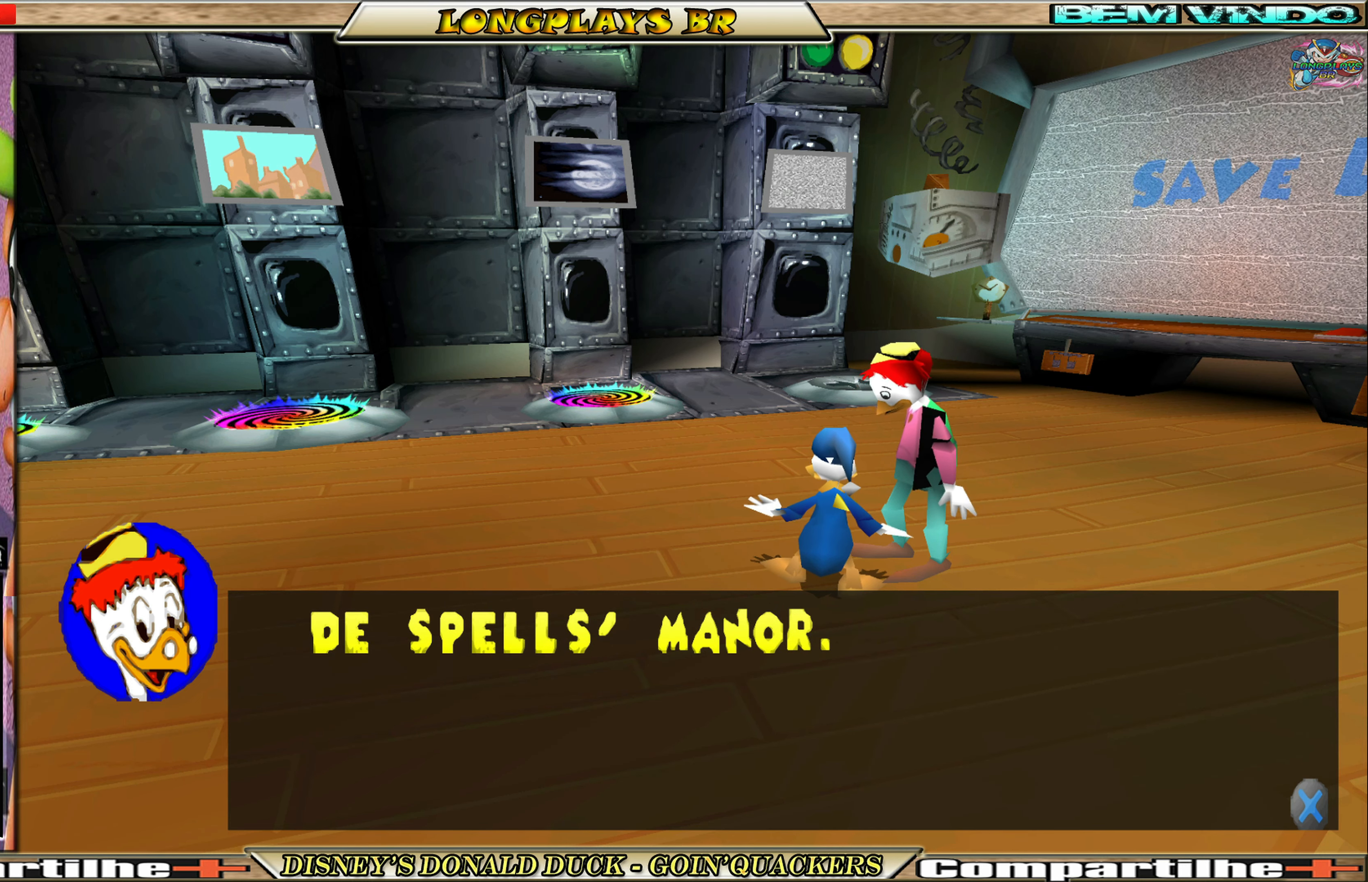
{"buttons": ["DPAD_UP", "DPAD_LEFT"], "left_stick": "center", "events": [[33, "A", "down"], [133, "A", "up"], [433, "DPAD_LEFT", "down"]]}
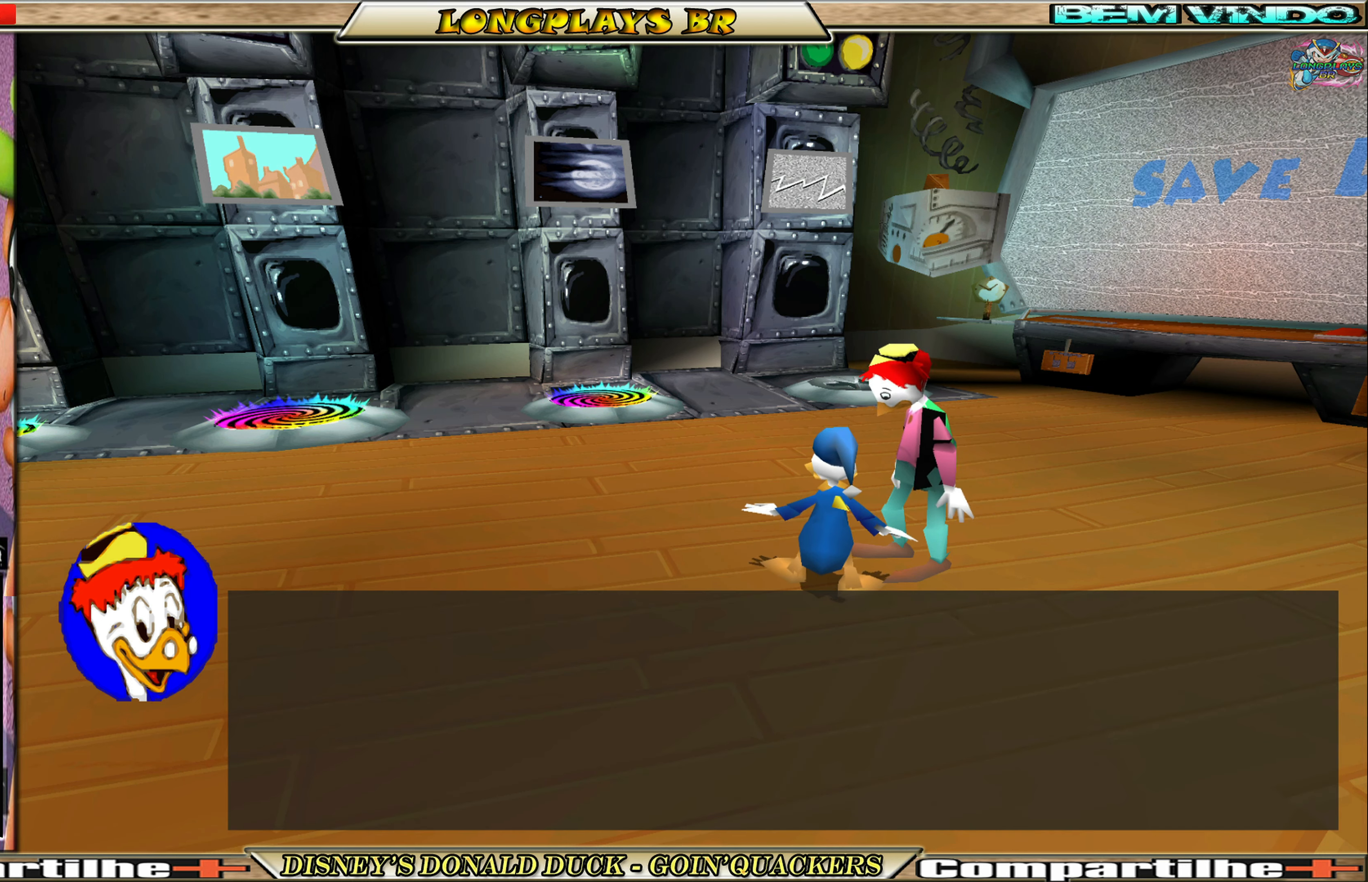
{"buttons": ["DPAD_LEFT"], "left_stick": "center", "events": [[183, "DPAD_LEFT", "up"], [450, "DPAD_LEFT", "down"], [467, "DPAD_UP", "up"]]}
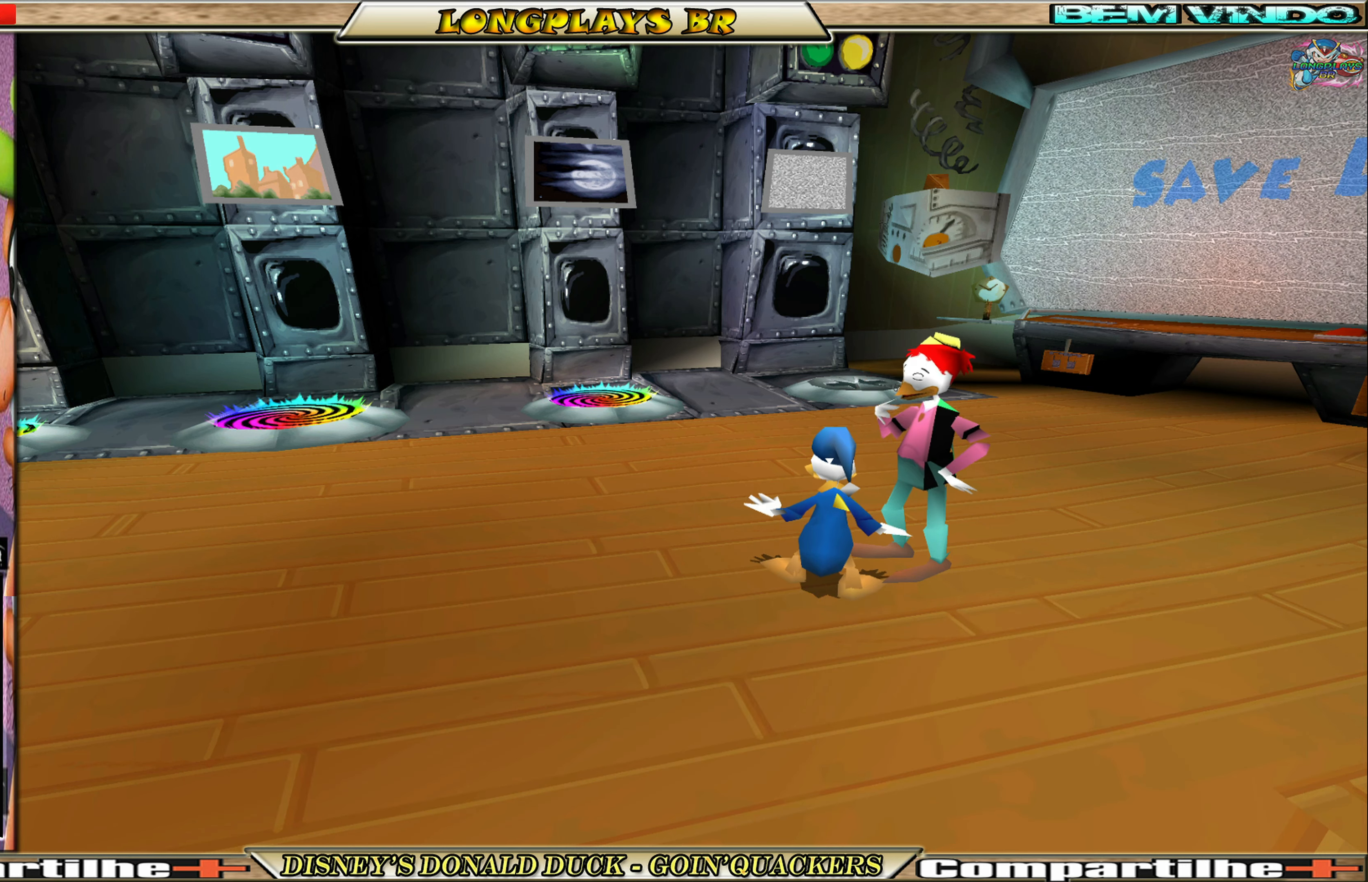
{"buttons": [], "left_stick": "center", "events": [[133, "DPAD_UP", "down"], [333, "DPAD_UP", "up"], [483, "DPAD_LEFT", "up"]]}
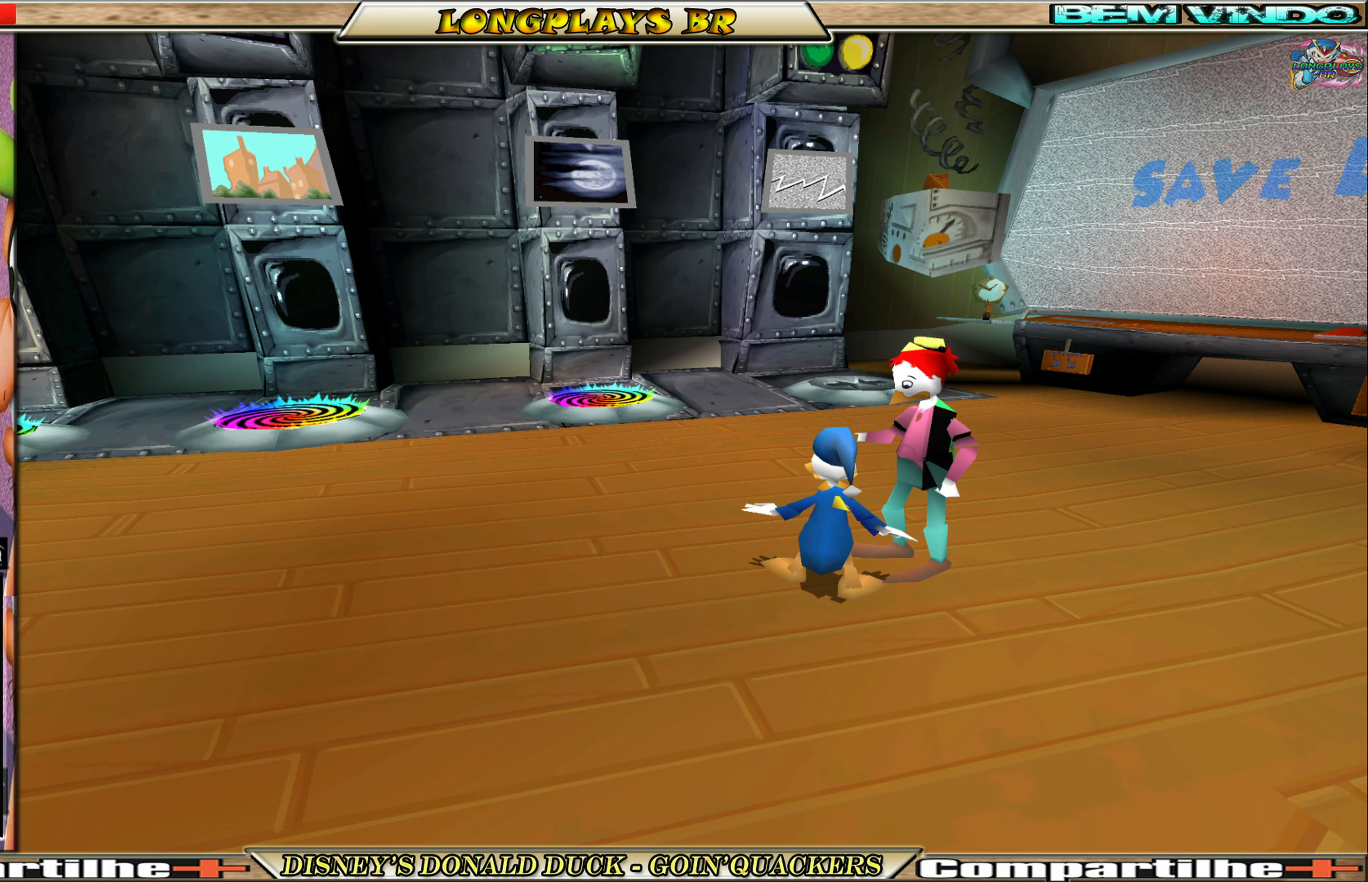
{"buttons": [], "left_stick": "center", "events": [[200, "DPAD_LEFT", "down"], [500, "DPAD_LEFT", "up"]]}
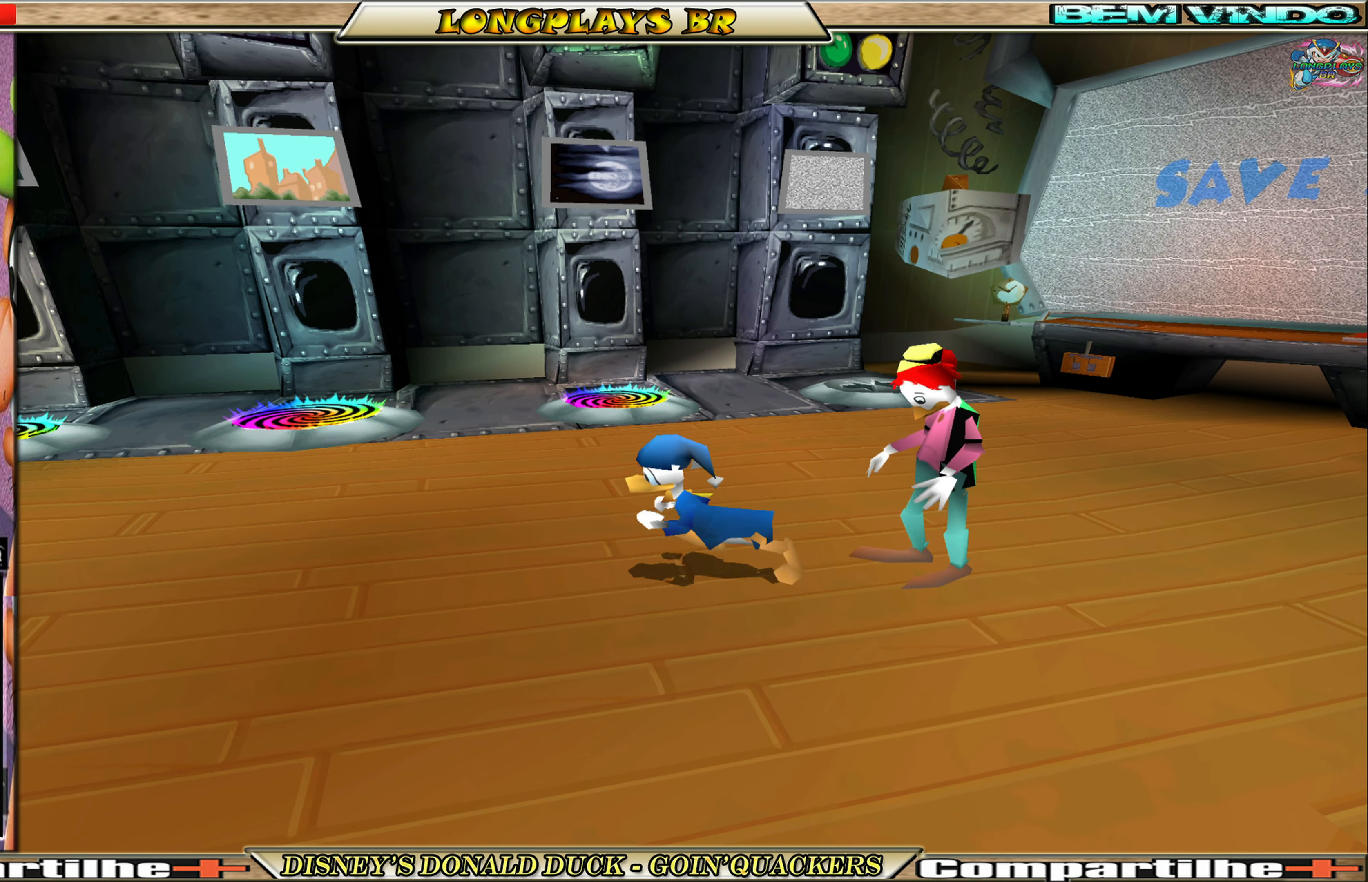
{"buttons": [], "left_stick": "center", "events": []}
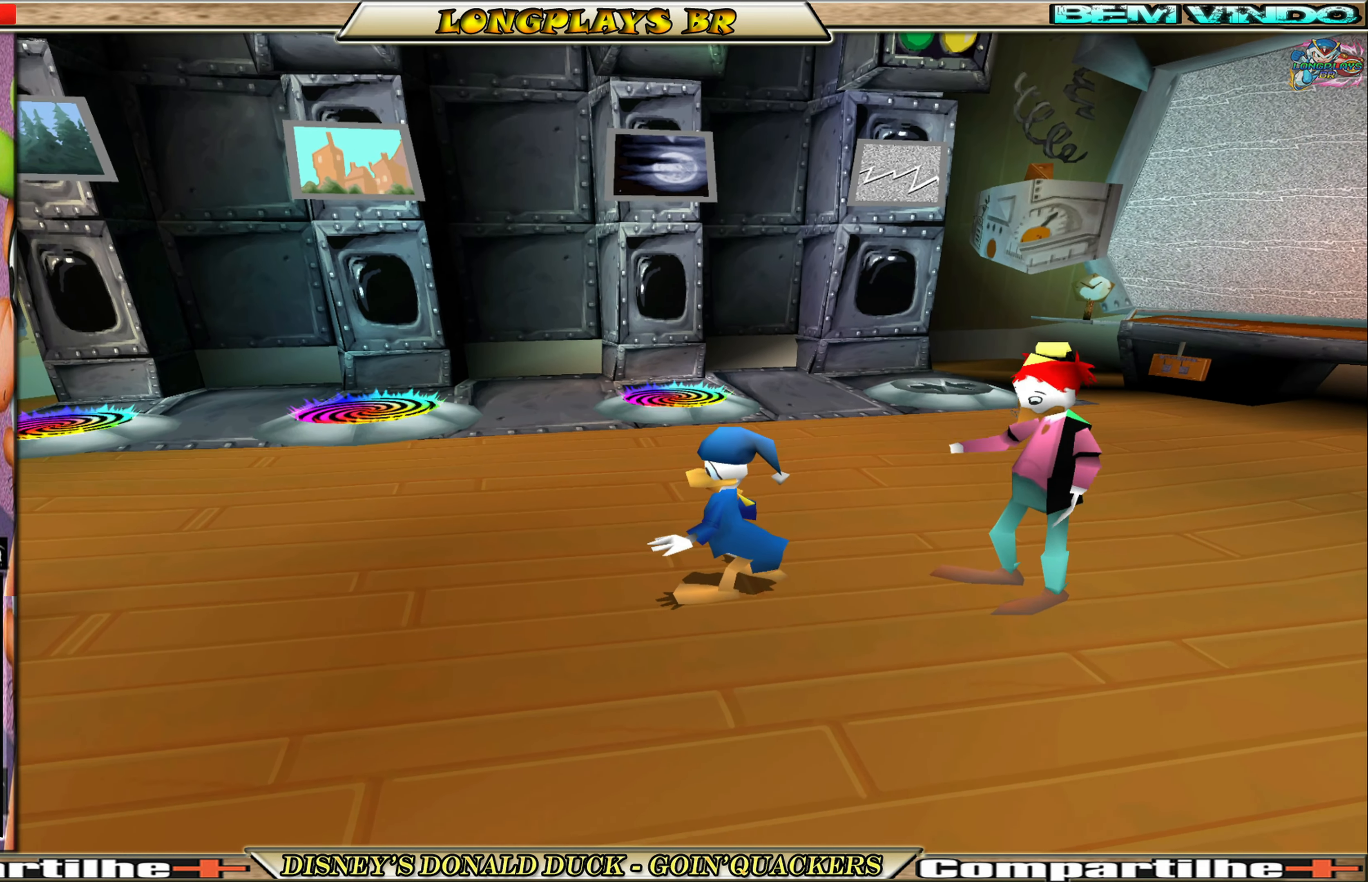
{"buttons": ["DPAD_UP", "DPAD_RIGHT"], "left_stick": "center", "events": [[117, "DPAD_UP", "down"], [484, "DPAD_RIGHT", "down"]]}
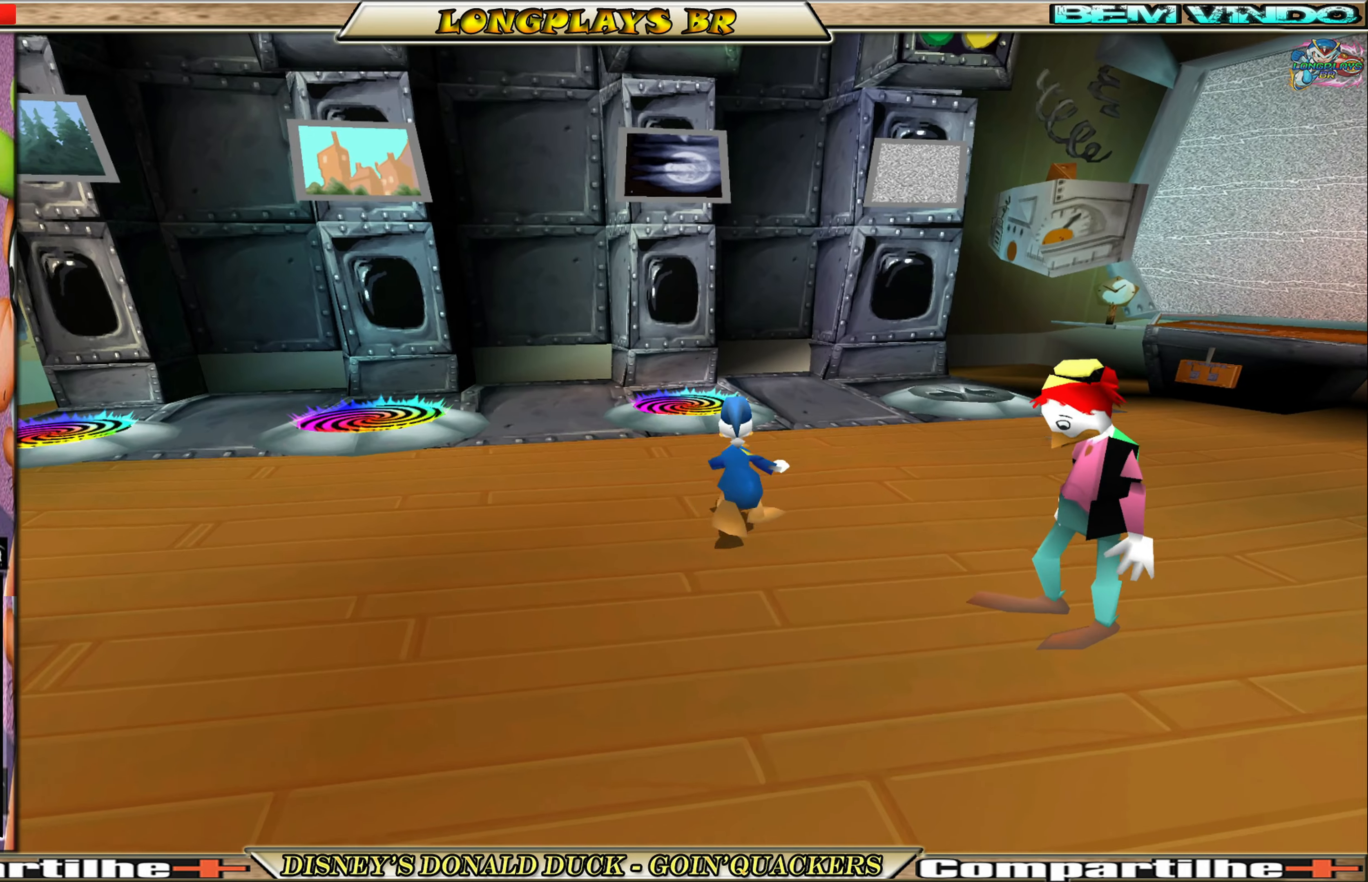
{"buttons": ["DPAD_RIGHT"], "left_stick": "center", "events": [[100, "DPAD_UP", "up"]]}
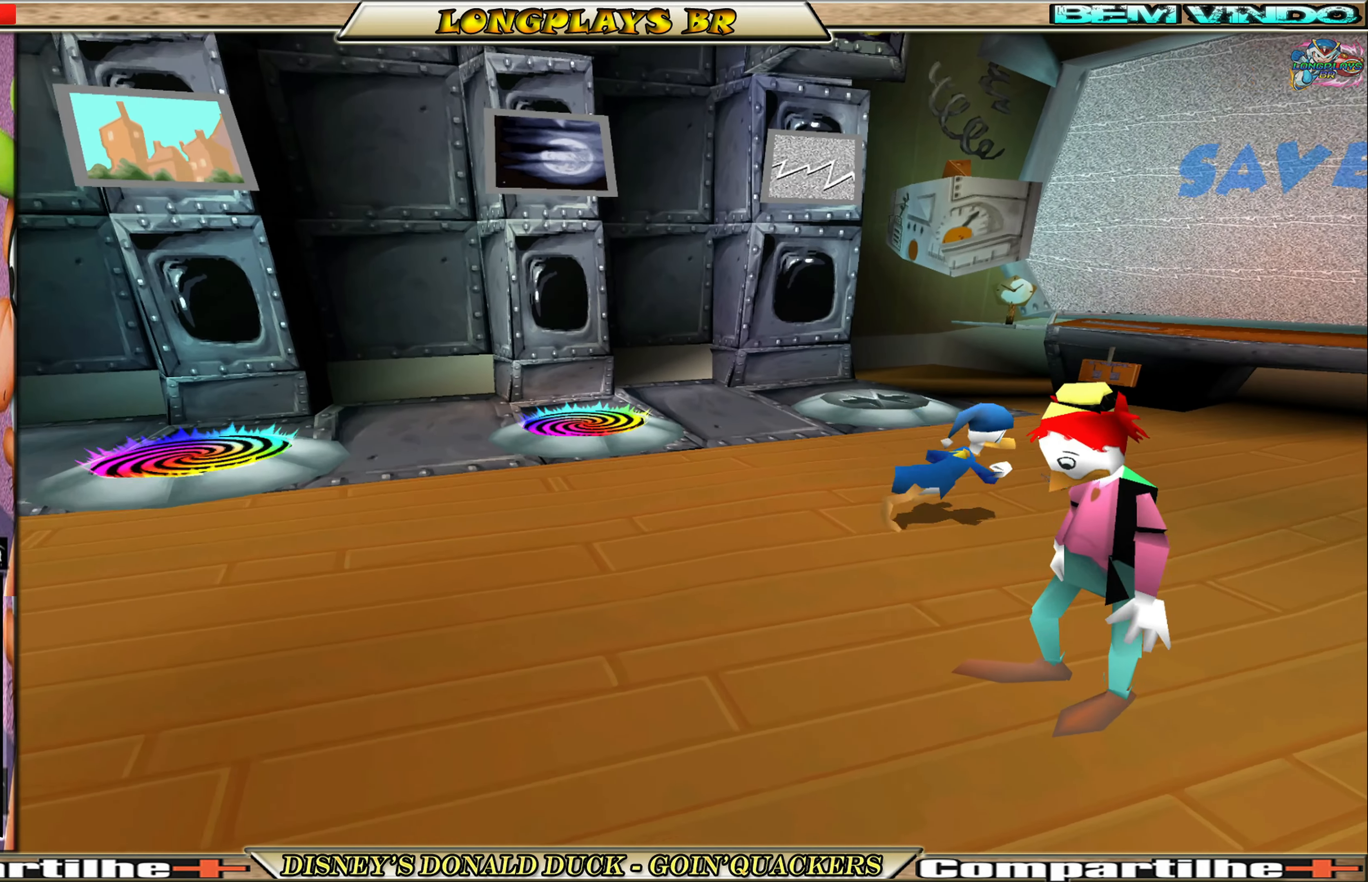
{"buttons": ["DPAD_UP"], "left_stick": "center", "events": [[100, "DPAD_UP", "down"], [500, "DPAD_RIGHT", "up"]]}
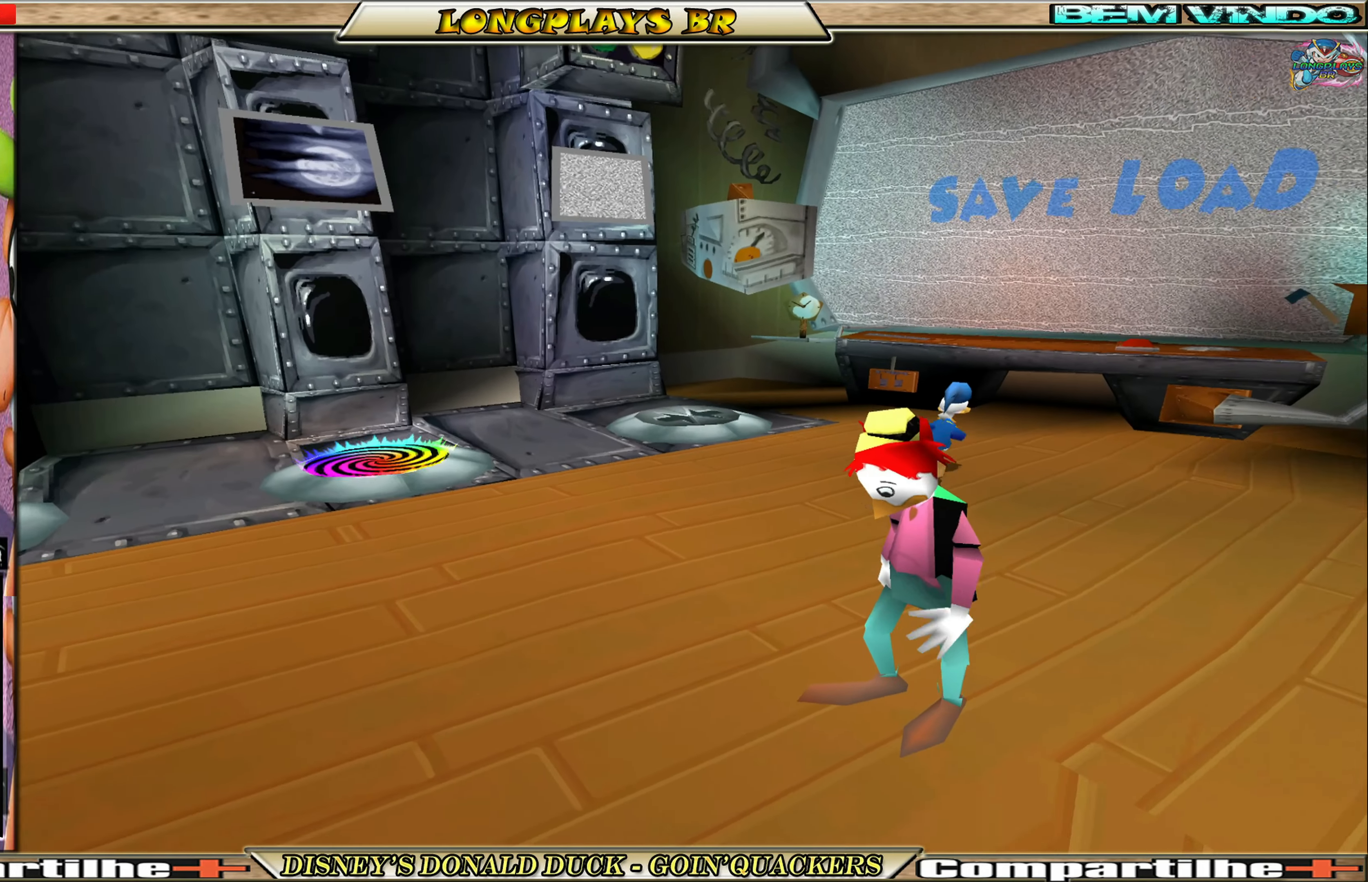
{"buttons": ["DPAD_UP"], "left_stick": "center", "events": []}
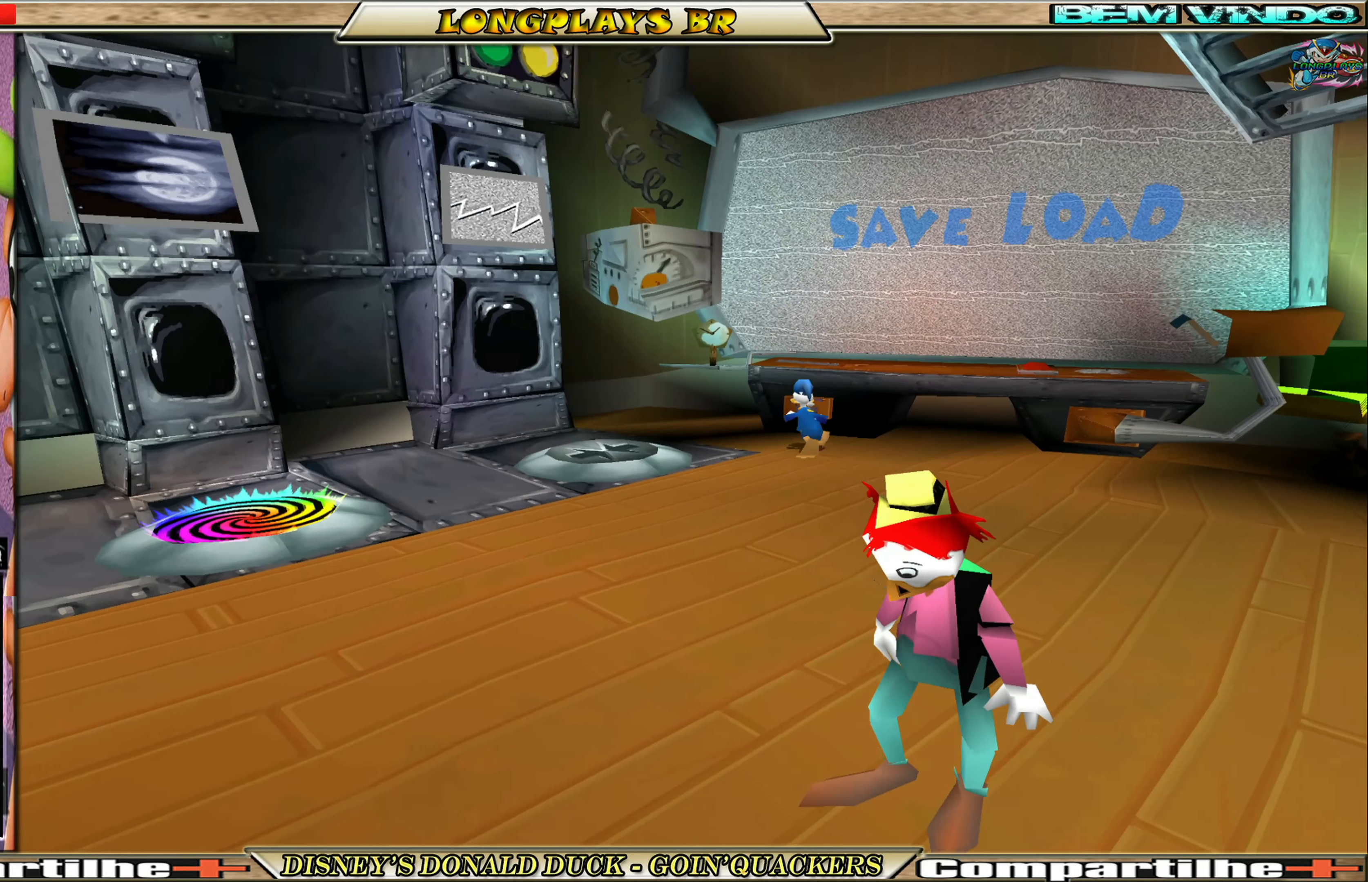
{"buttons": ["DPAD_UP"], "left_stick": "center", "events": [[67, "DPAD_RIGHT", "down"], [150, "DPAD_UP", "up"], [484, "DPAD_UP", "down"], [500, "DPAD_RIGHT", "up"]]}
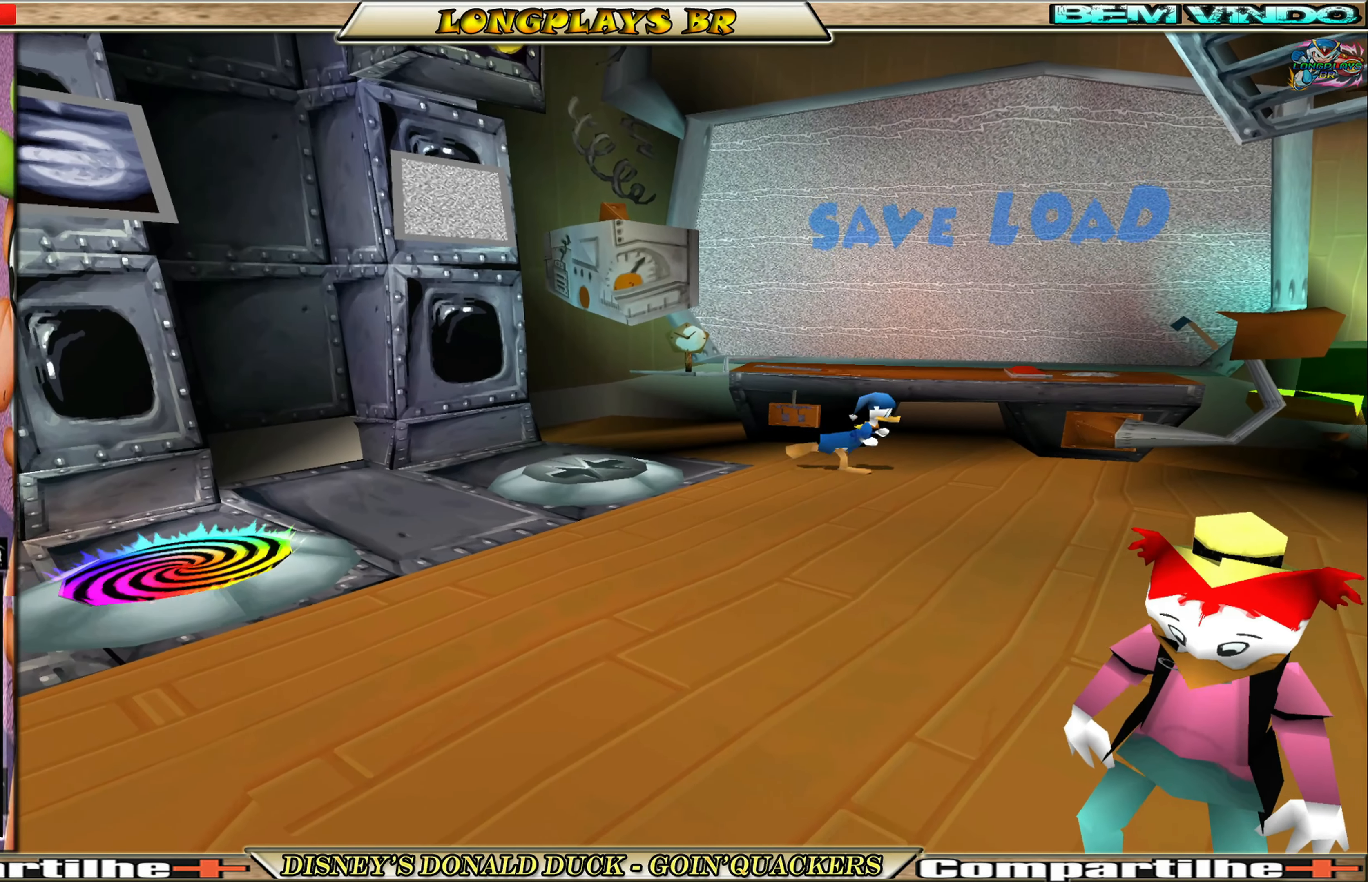
{"buttons": ["A"], "left_stick": "center", "events": [[250, "DPAD_UP", "up"], [384, "A", "down"]]}
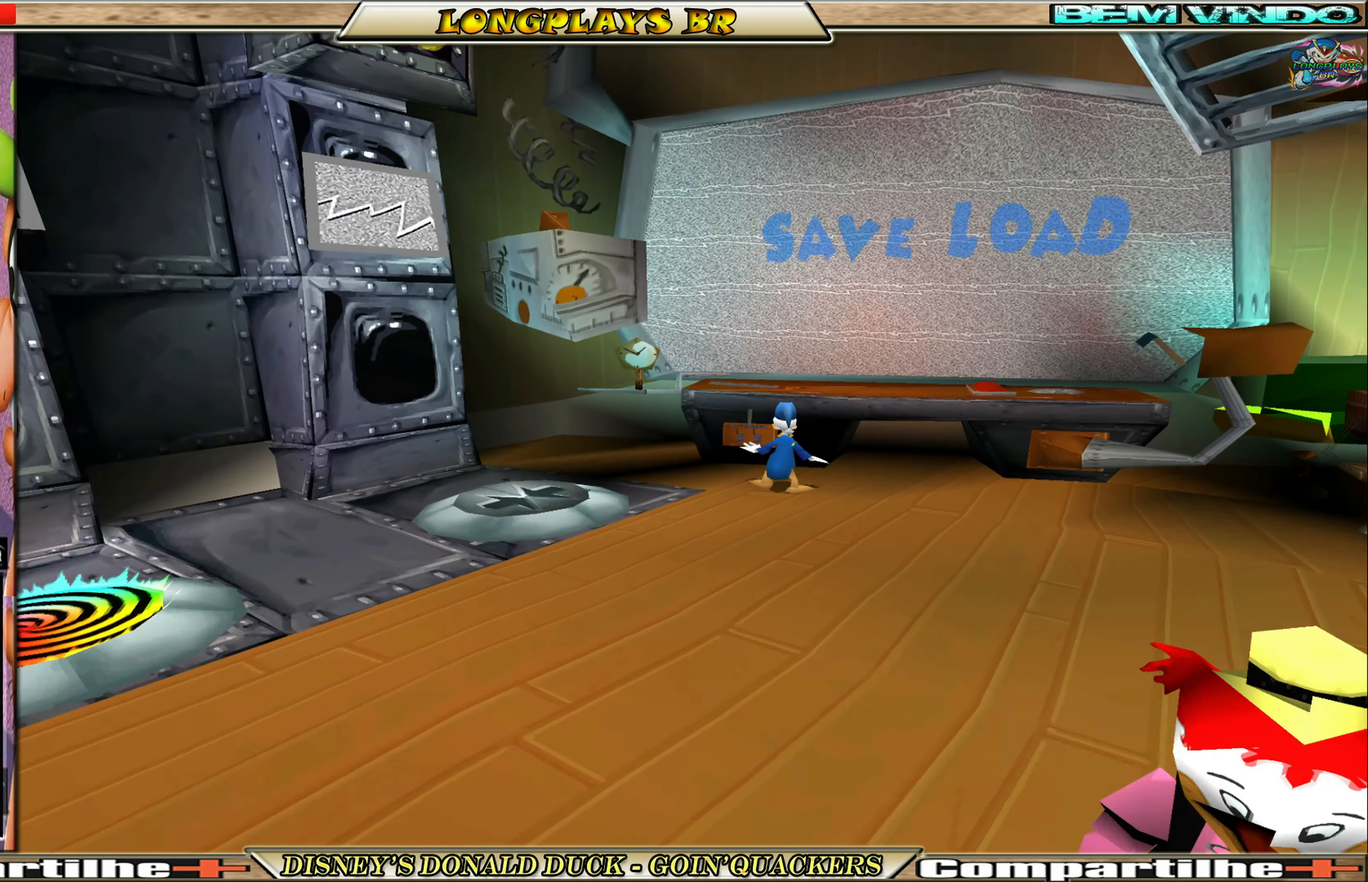
{"buttons": [], "left_stick": "center", "events": [[34, "A", "up"]]}
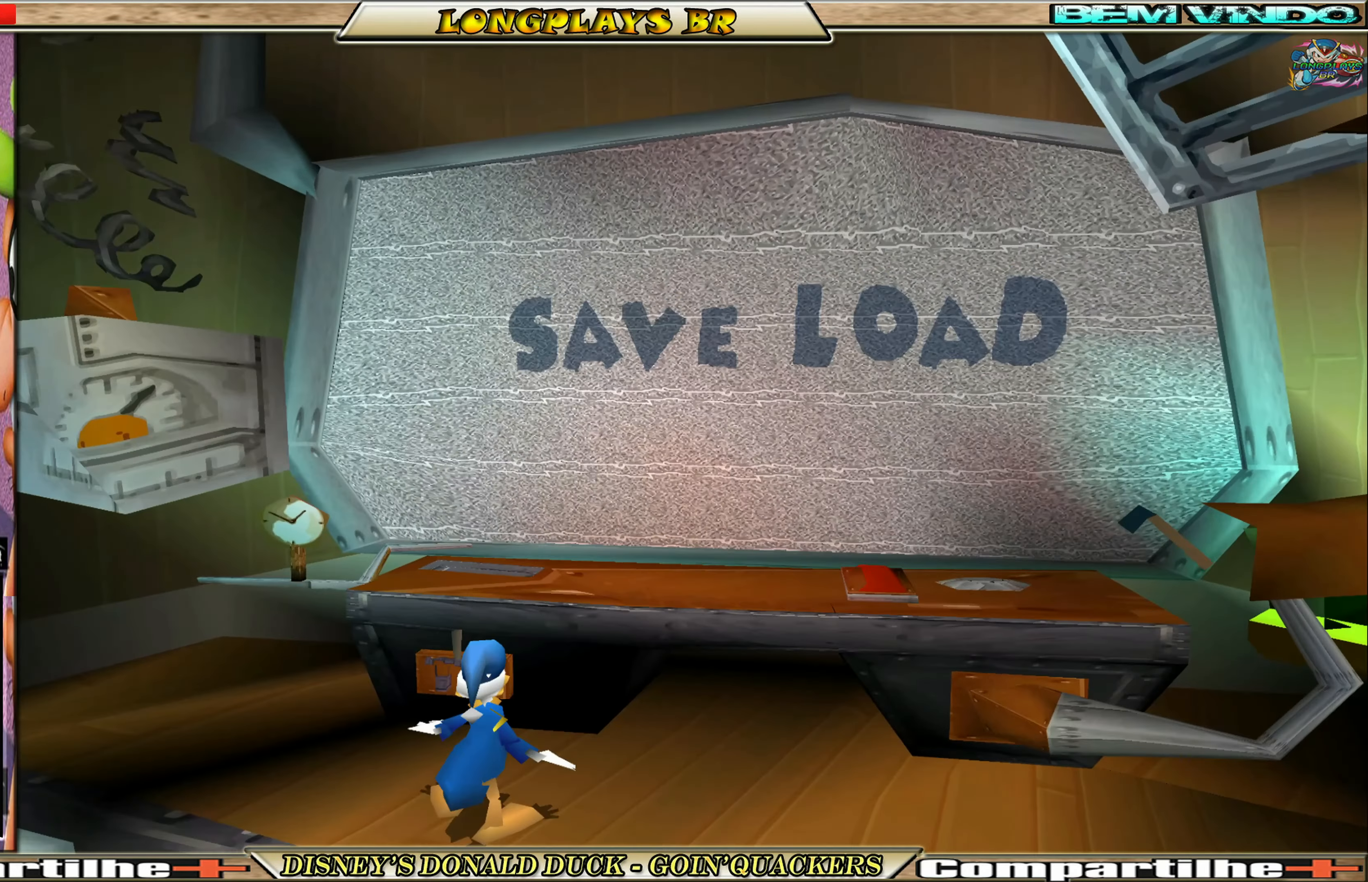
{"buttons": [], "left_stick": "center", "events": []}
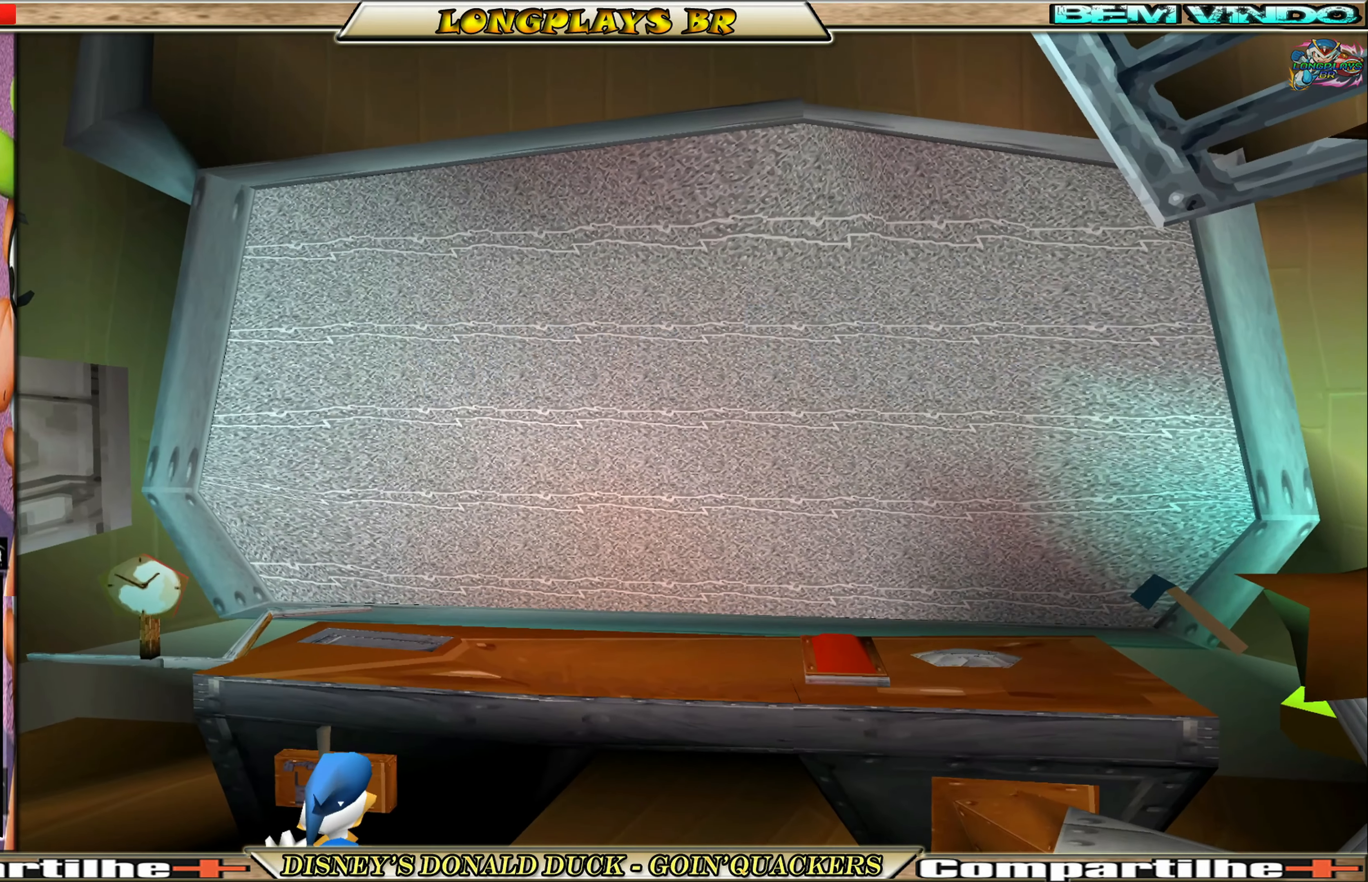
{"buttons": [], "left_stick": "center", "events": []}
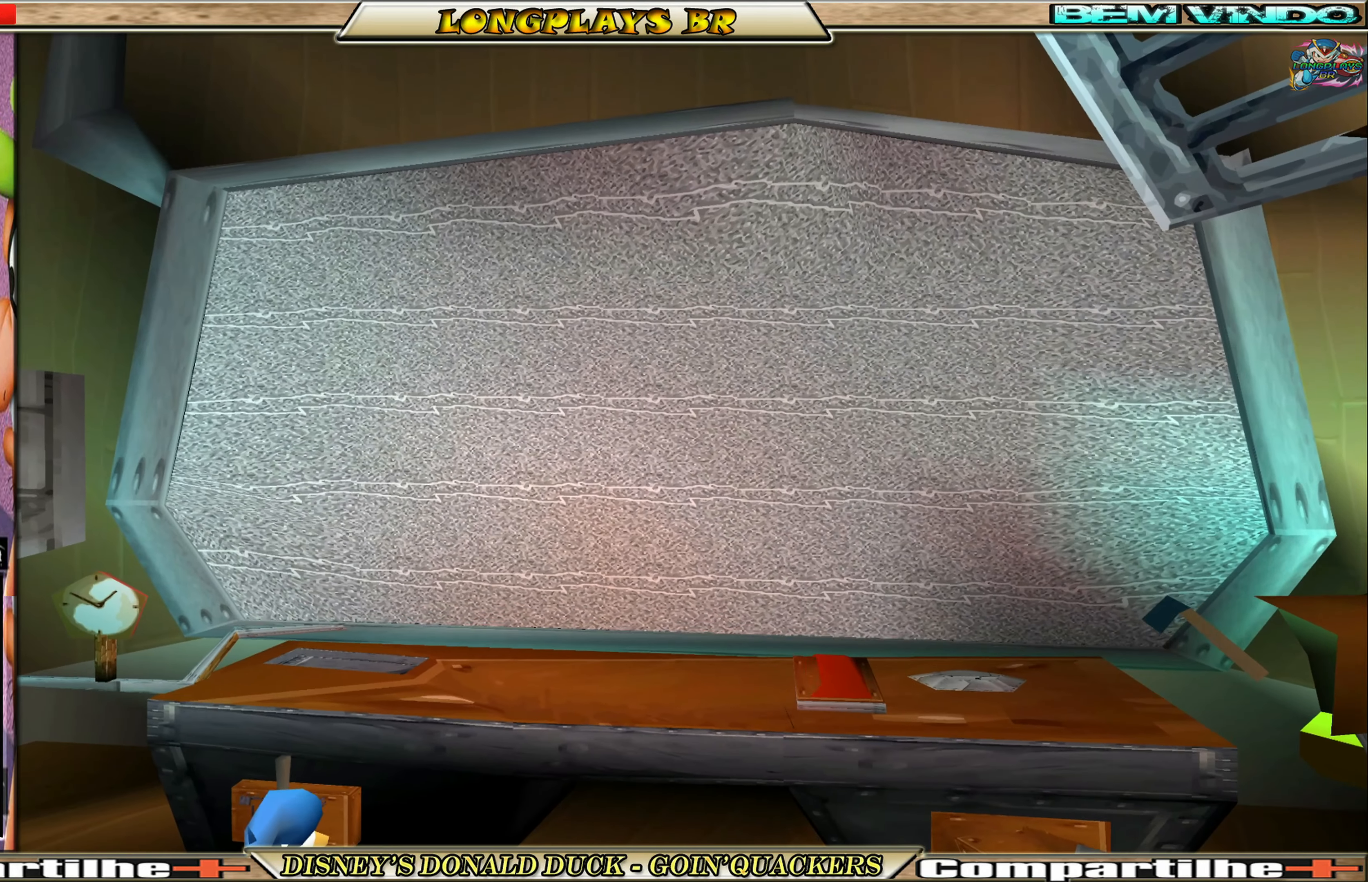
{"buttons": [], "left_stick": "center", "events": []}
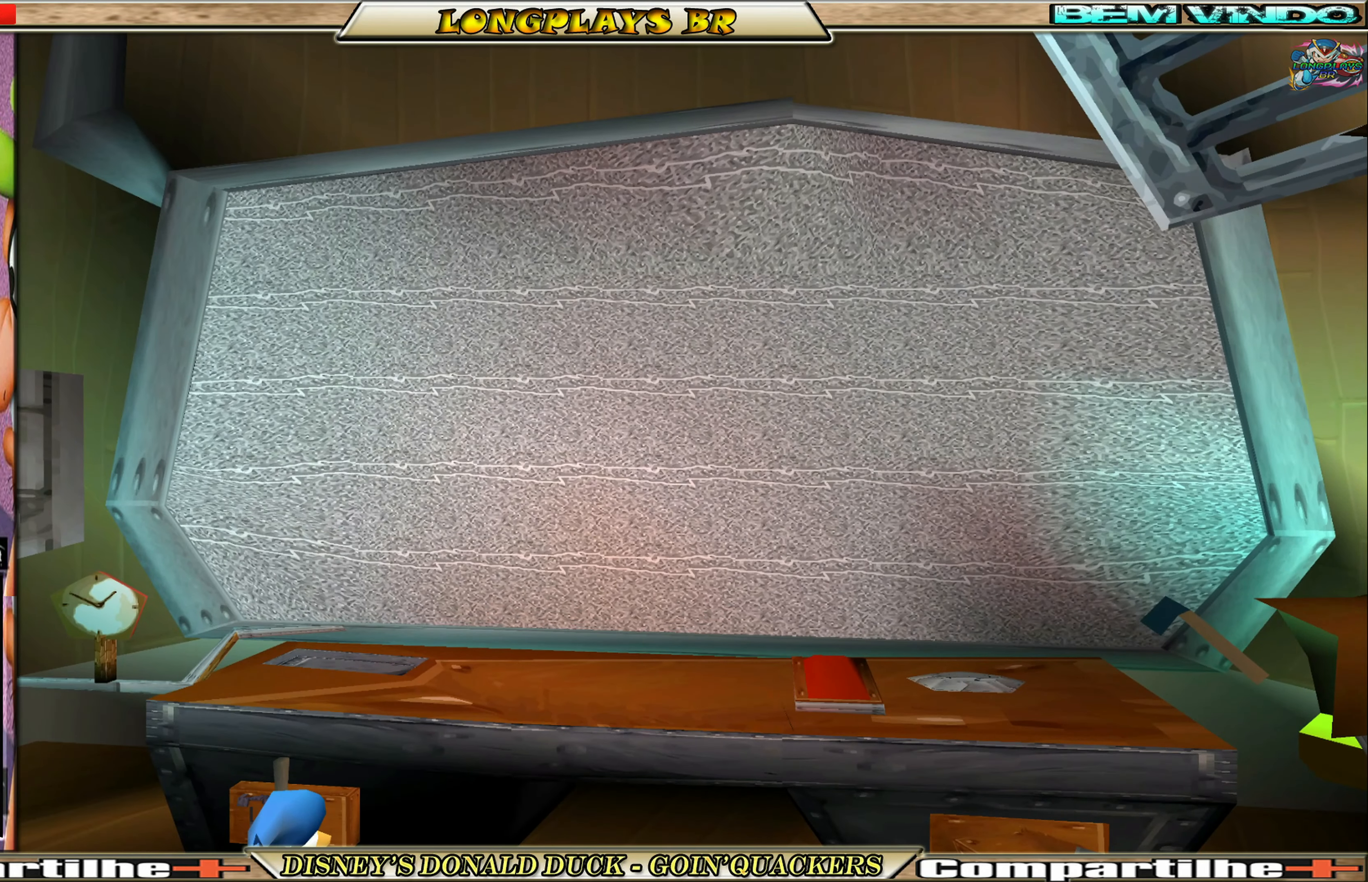
{"buttons": [], "left_stick": "center", "events": []}
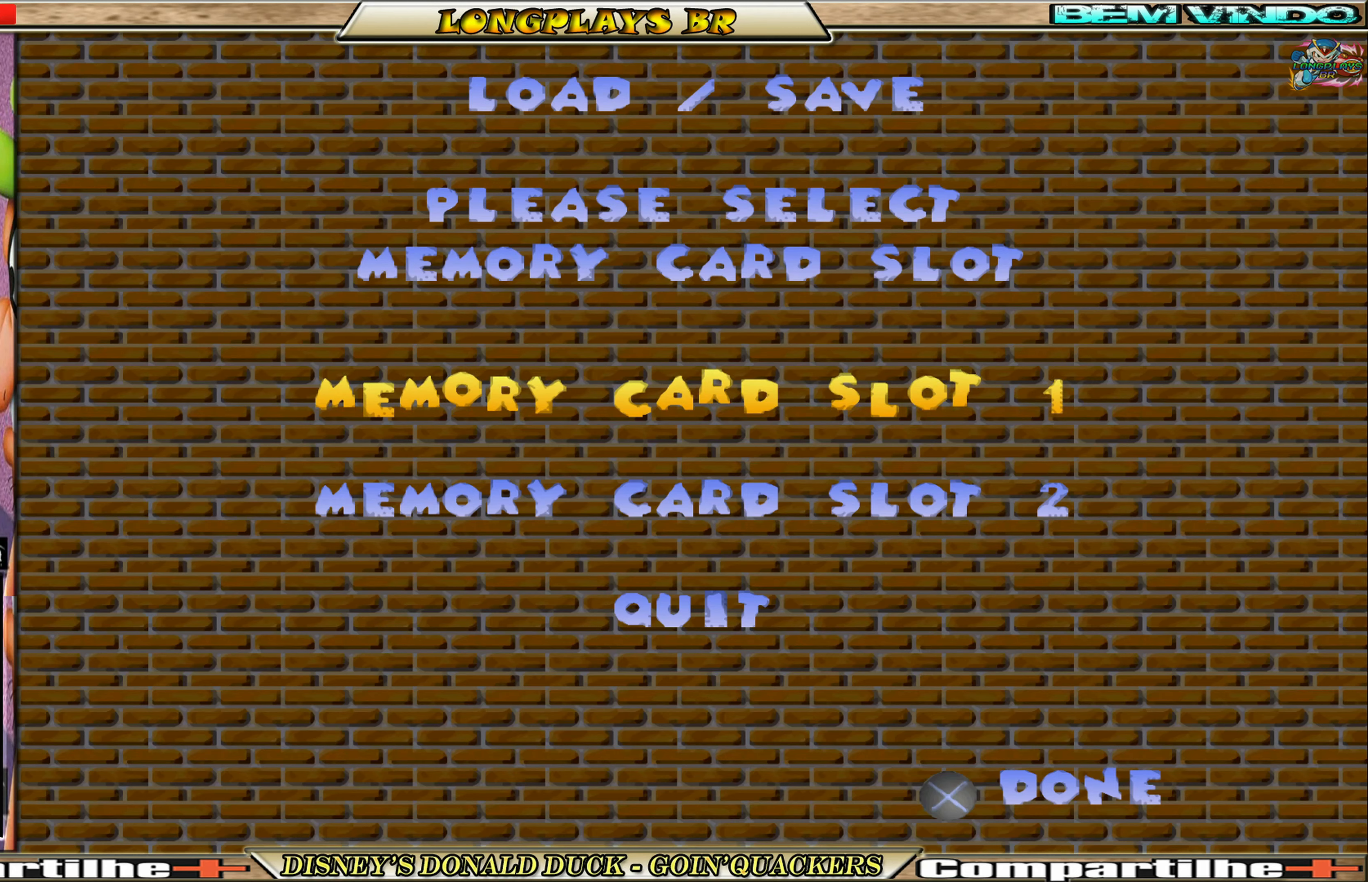
{"buttons": ["A"], "left_stick": "center", "events": [[383, "A", "down"]]}
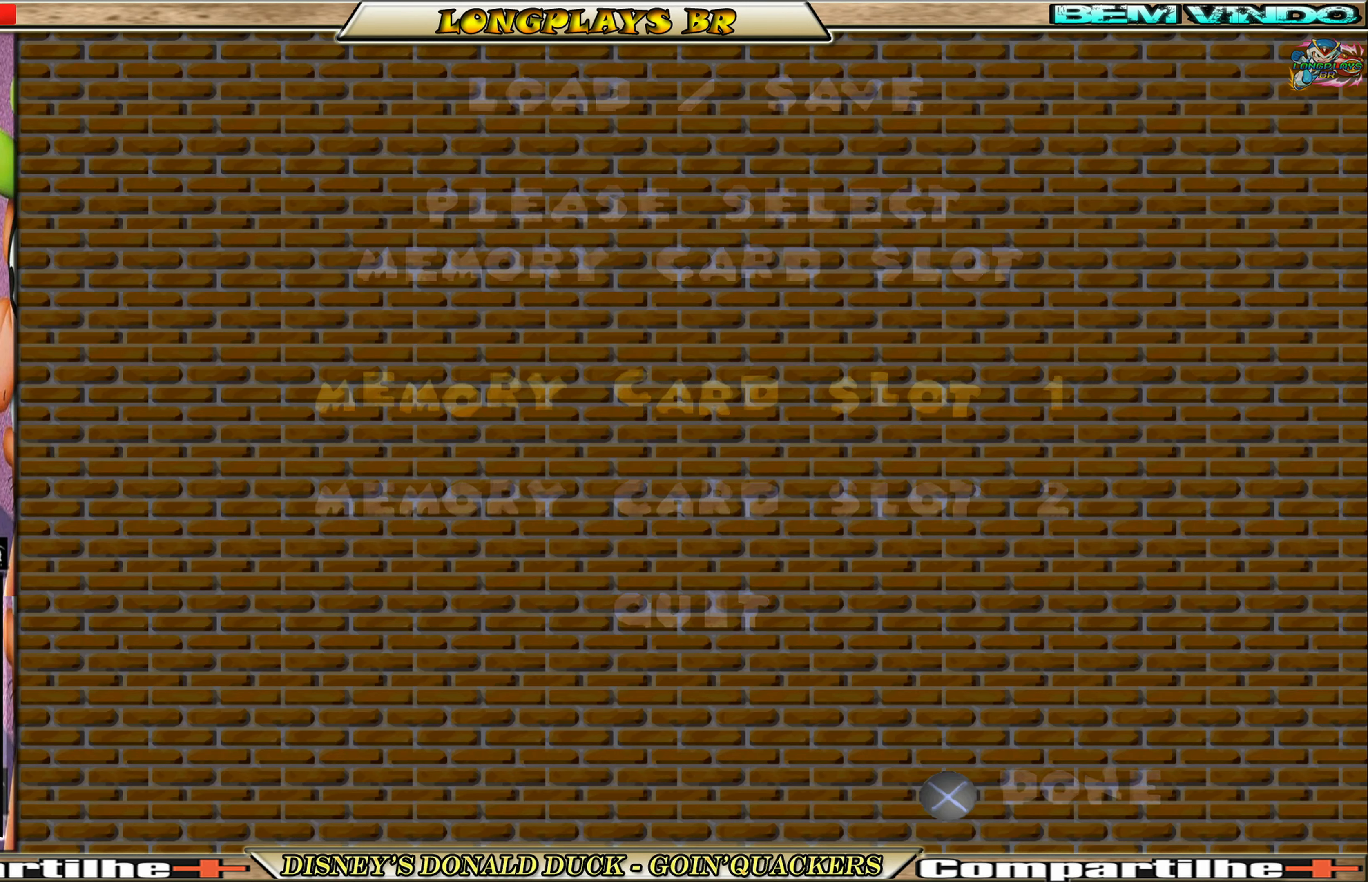
{"buttons": [], "left_stick": "center", "events": [[16, "A", "up"]]}
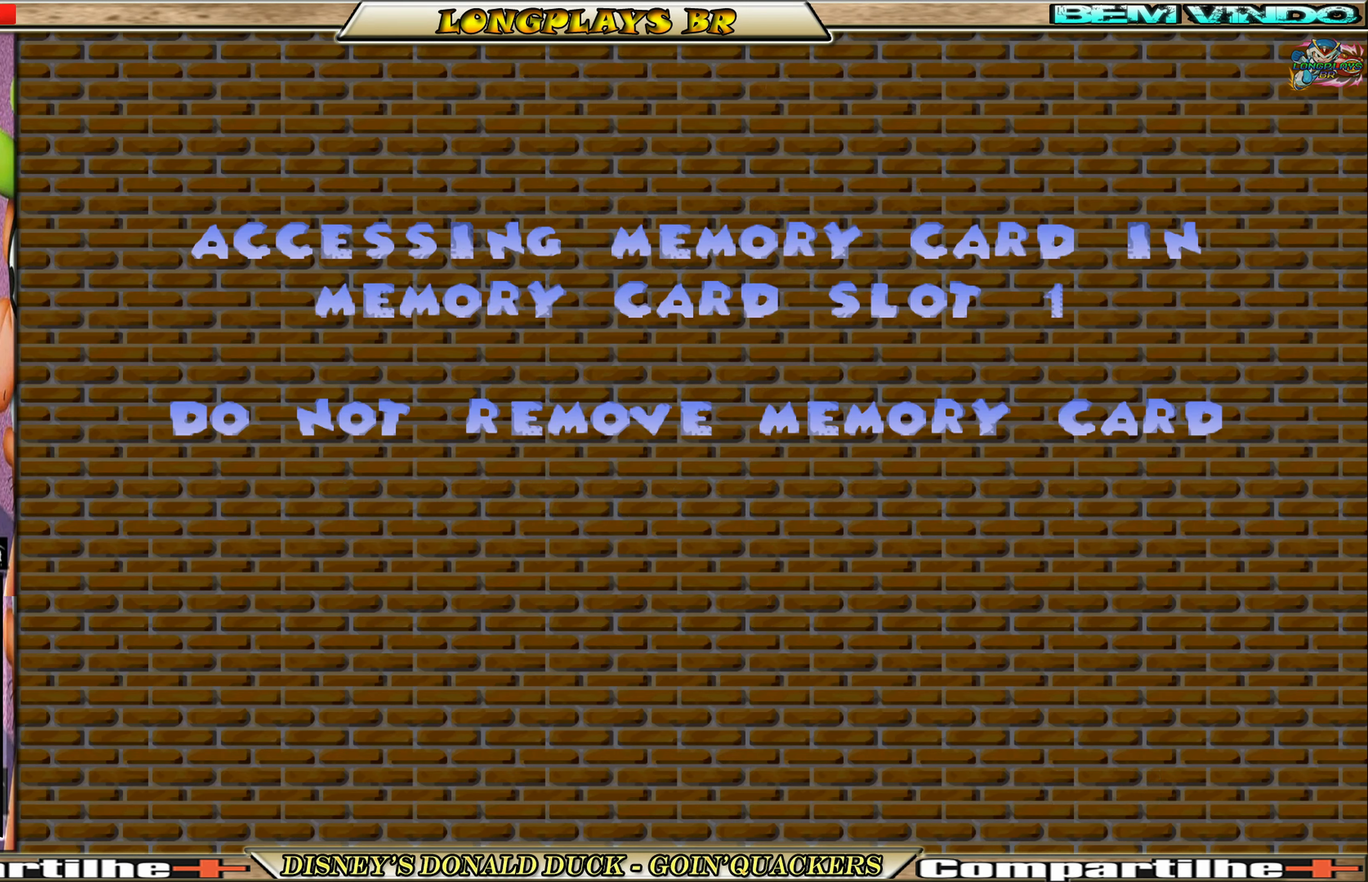
{"buttons": [], "left_stick": "center", "events": []}
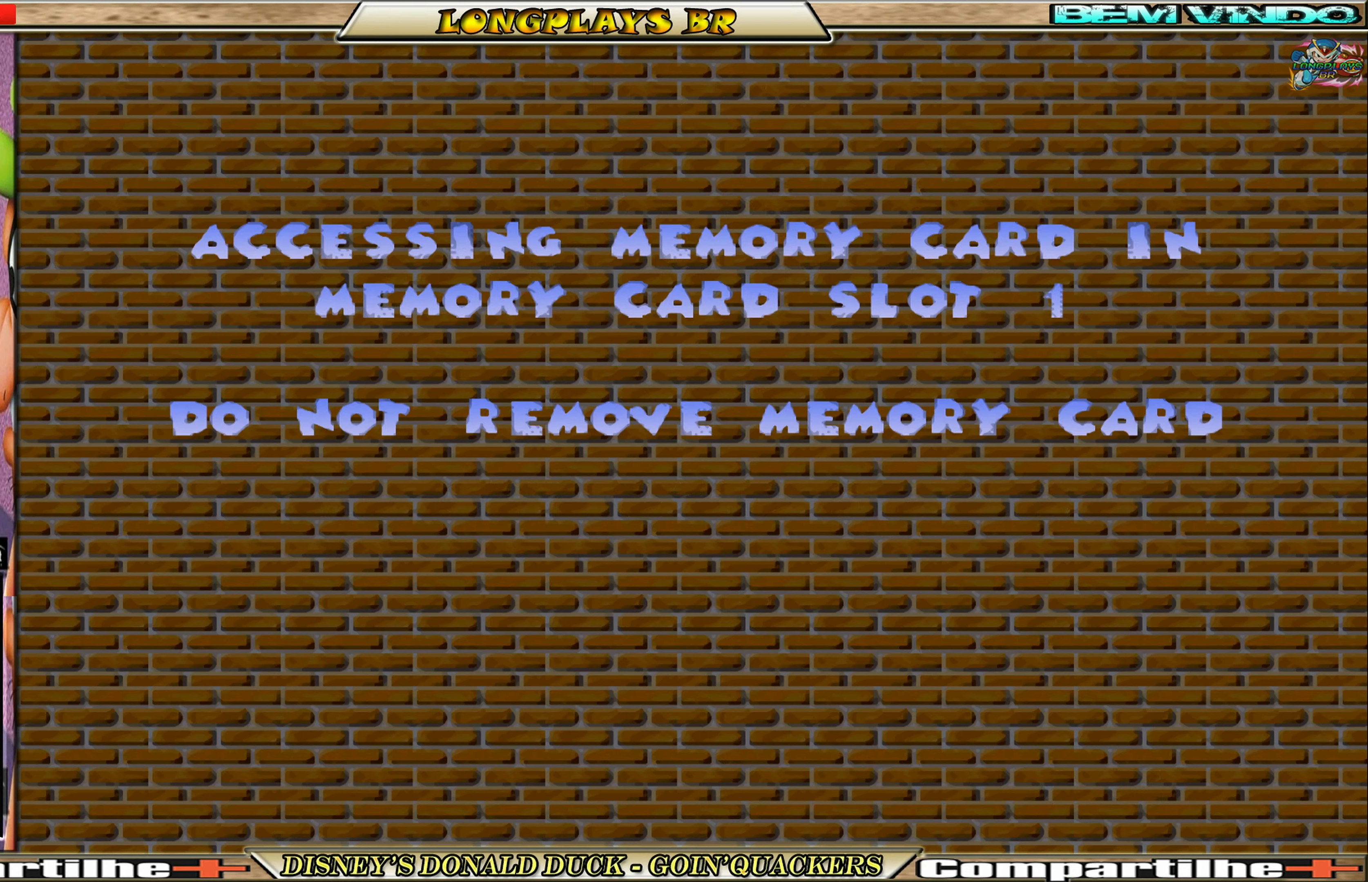
{"buttons": [], "left_stick": "center", "events": []}
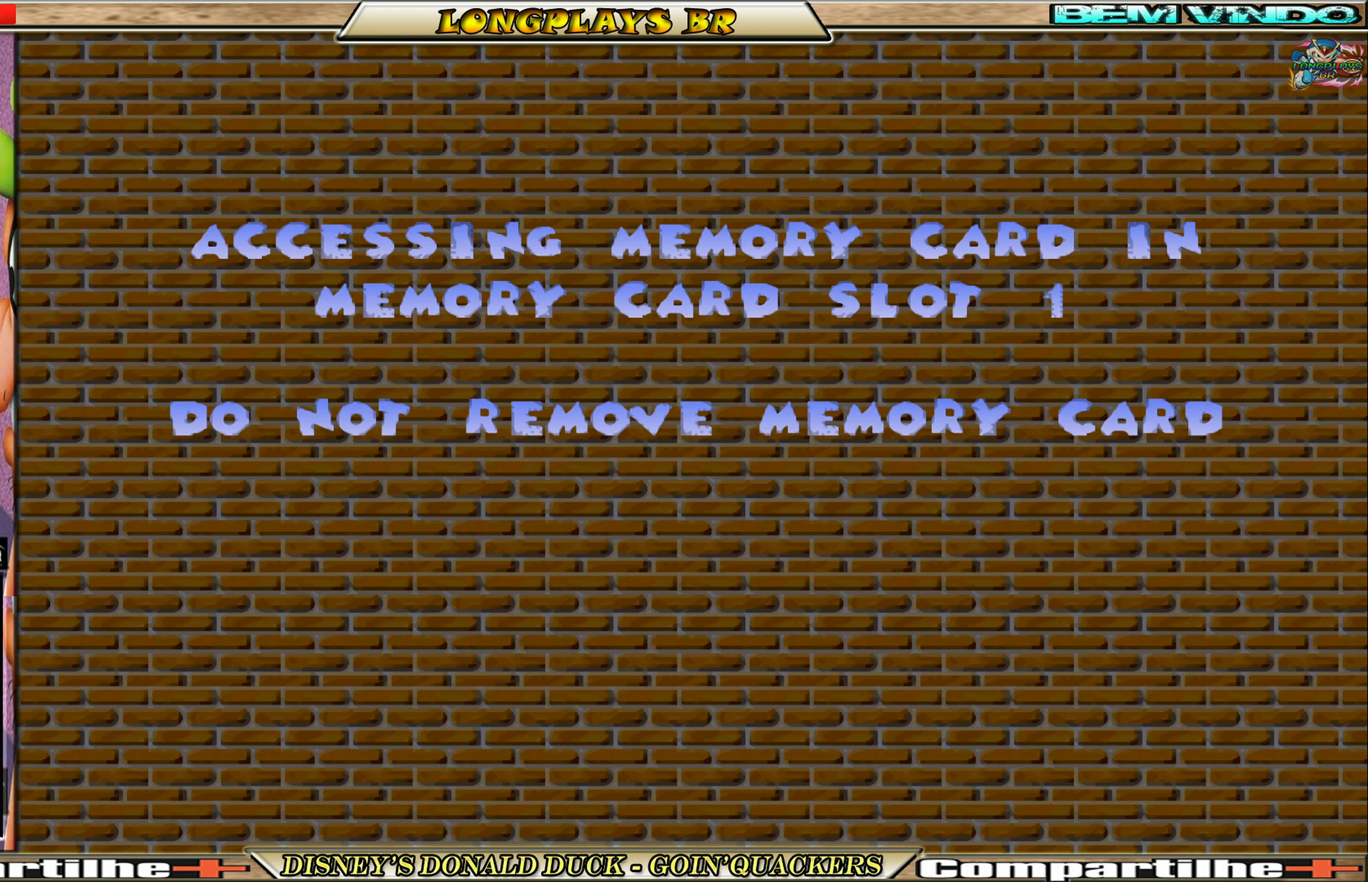
{"buttons": [], "left_stick": "center", "events": []}